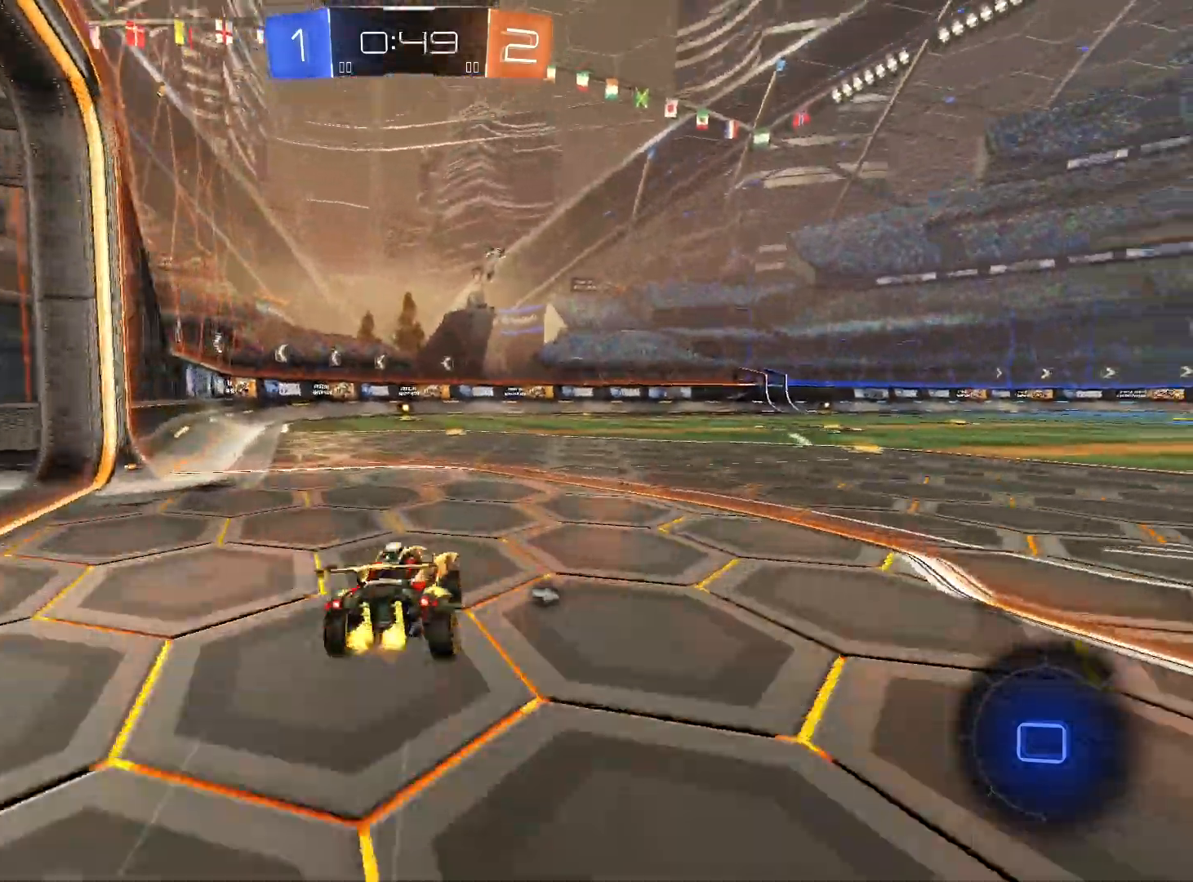
Gameplay with a controller (Xbox layout); each line is a JSON object with the inputs held at the frame after it. "events" lists button and stick changes between this image and that frame as [ms after this image, input, new state], when the widget could be followed in between. Not read: R3.
{"buttons": ["R2"], "left_stick": "center", "right_stick": "center", "events": [[100, "left_stick", "center"], [300, "Y", "down"], [433, "Y", "up"]]}
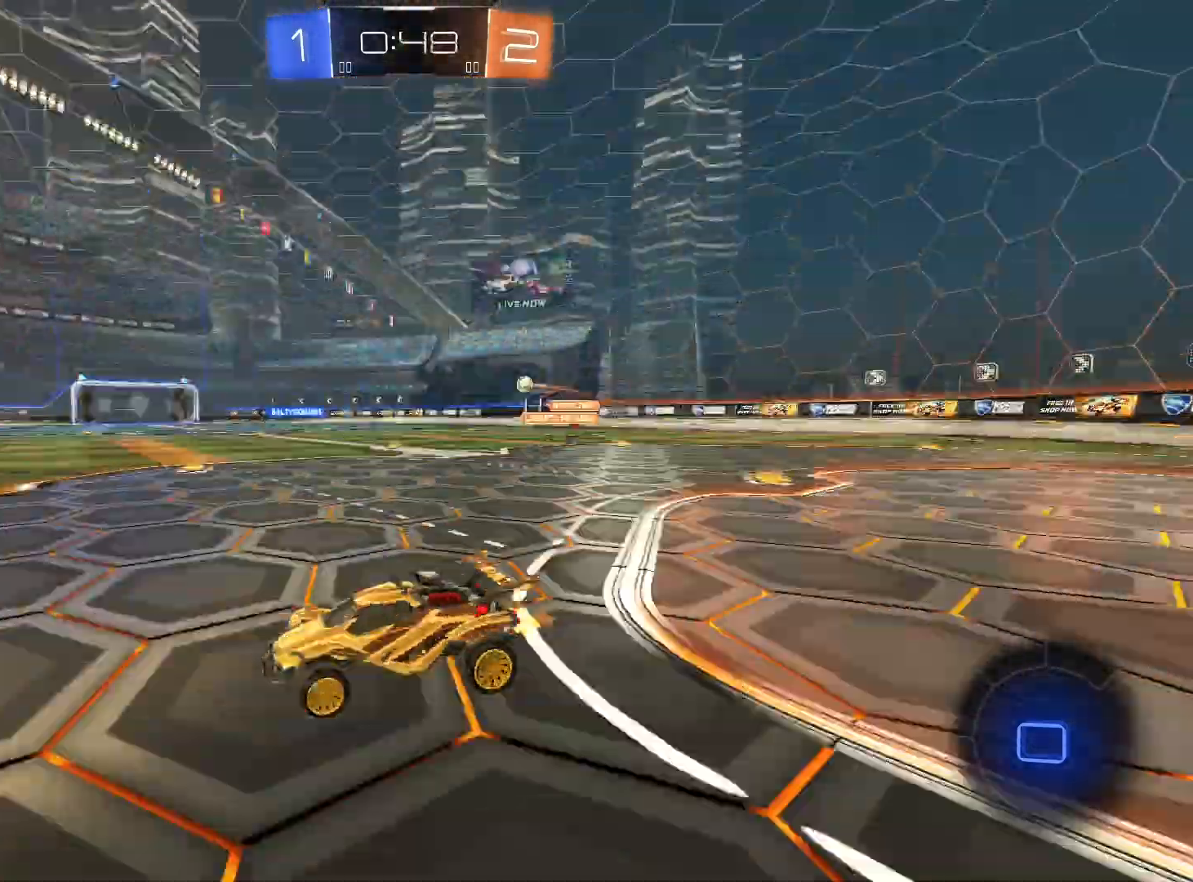
{"buttons": ["R1", "R2"], "left_stick": "center", "right_stick": "center", "events": [[233, "left_stick", "left"], [367, "R1", "down"], [400, "left_stick", "center"]]}
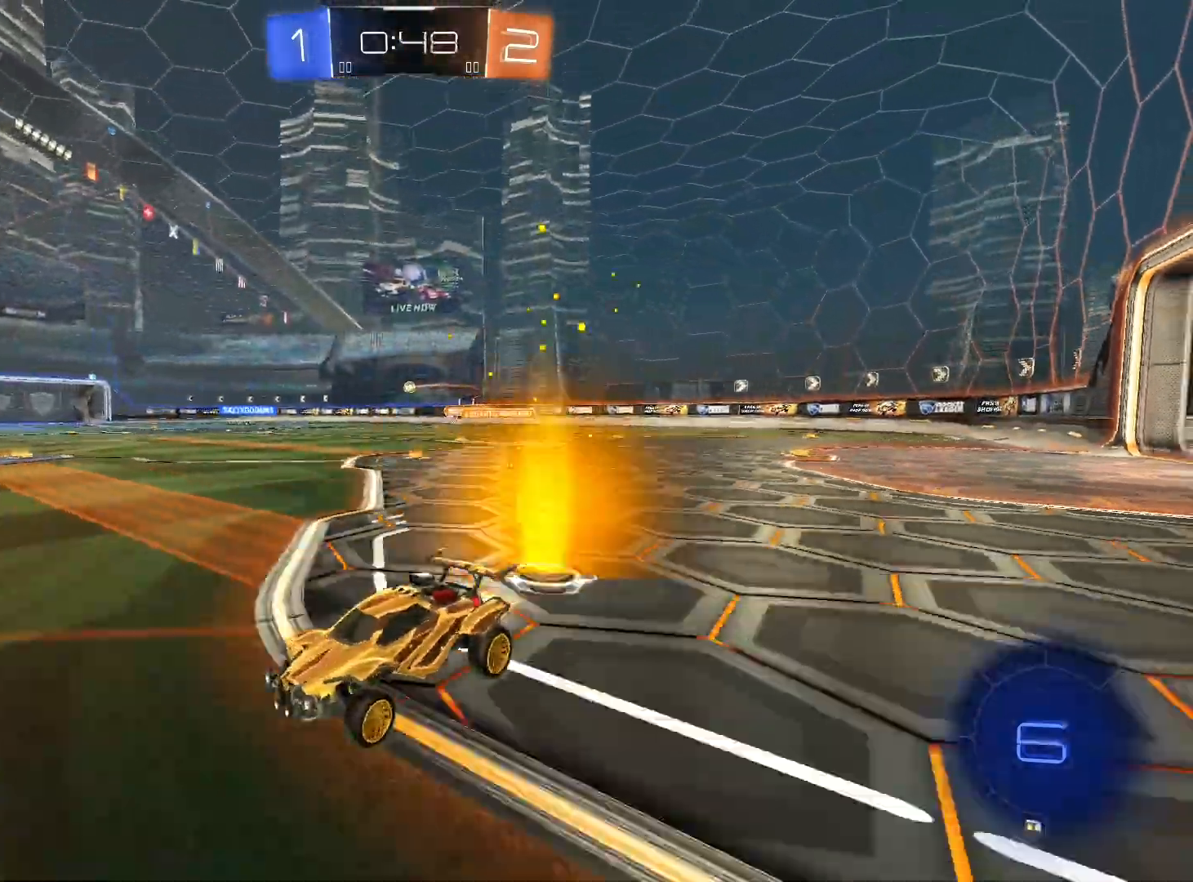
{"buttons": ["R1", "R2"], "left_stick": "right", "right_stick": "center", "events": [[300, "R1", "up"], [300, "left_stick", "right"], [367, "L1", "down"], [467, "L1", "up"], [467, "R1", "down"]]}
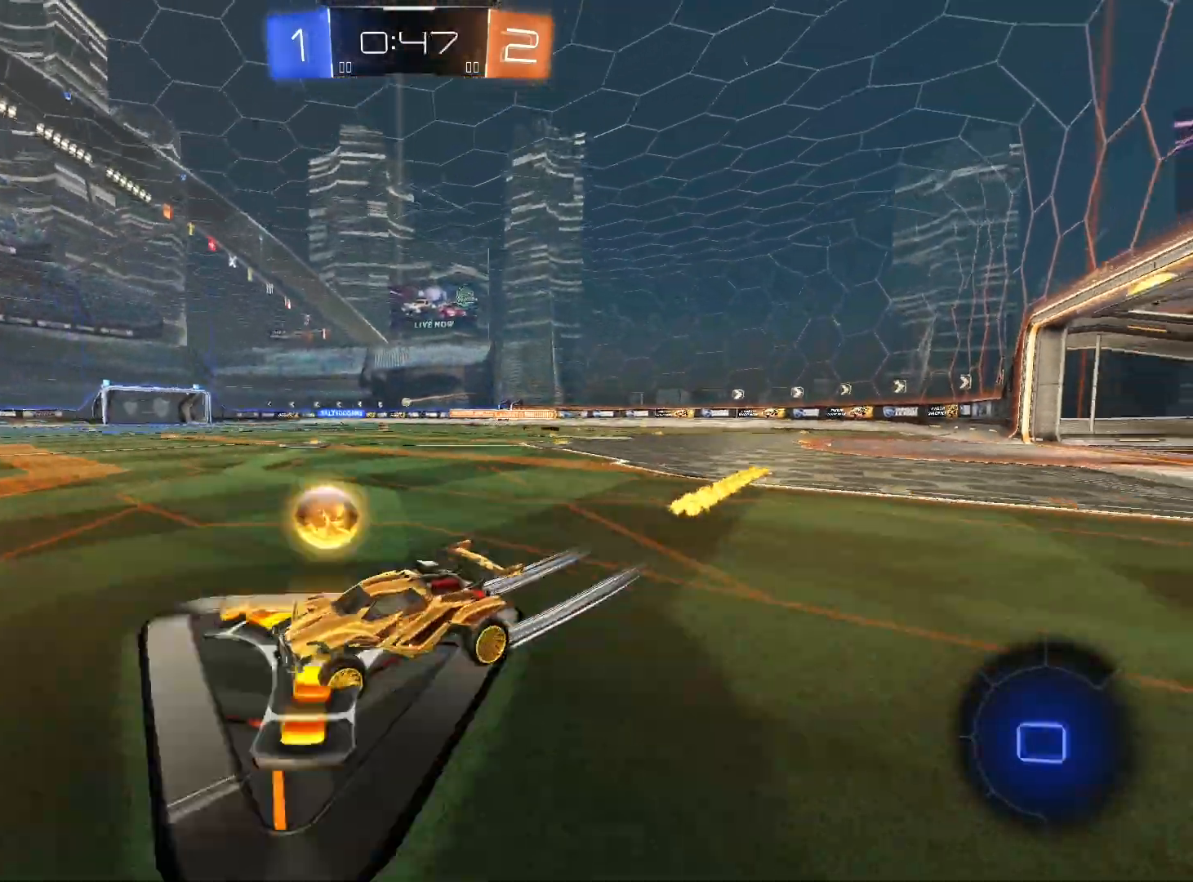
{"buttons": ["R1", "R2"], "left_stick": "right", "right_stick": "center", "events": []}
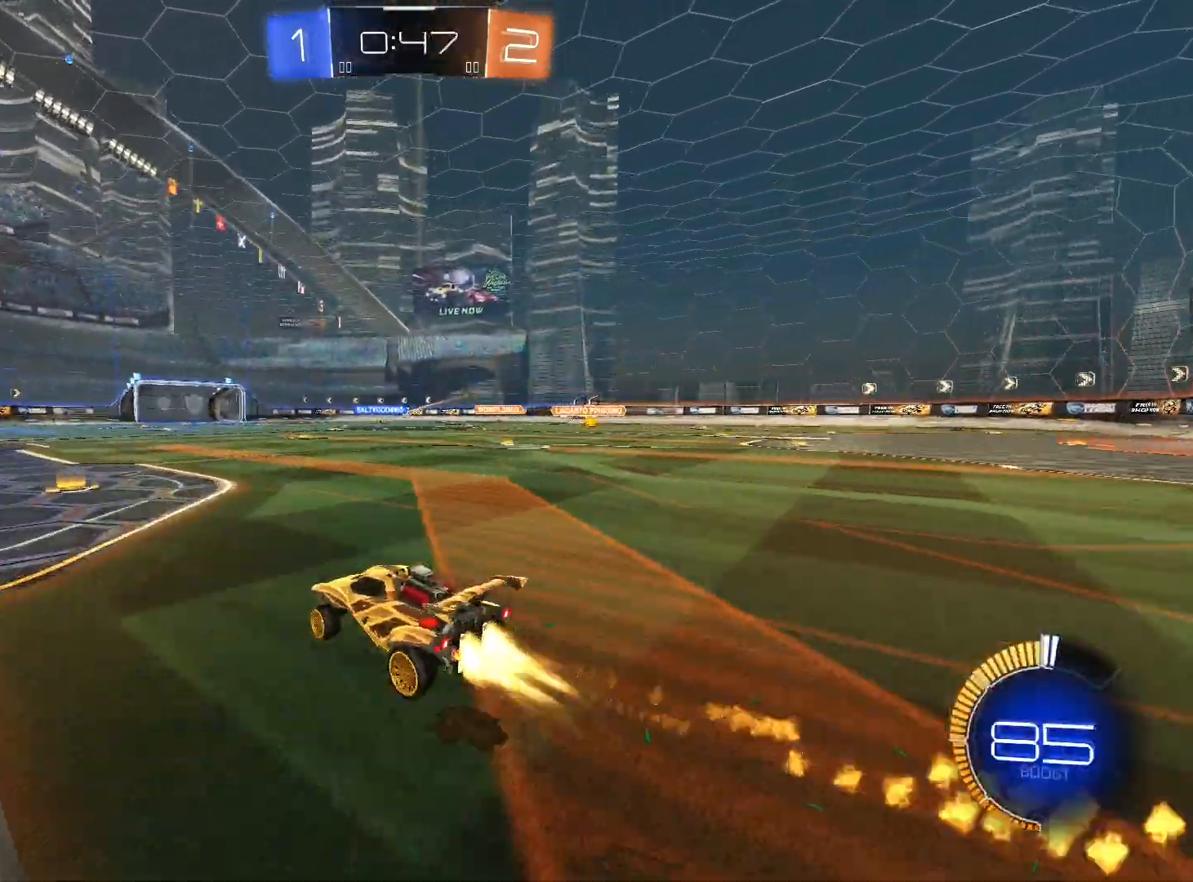
{"buttons": ["R2"], "left_stick": "left", "right_stick": "center", "events": [[133, "left_stick", "center"], [200, "left_stick", "right"], [333, "left_stick", "center"], [400, "R1", "up"], [467, "left_stick", "left"]]}
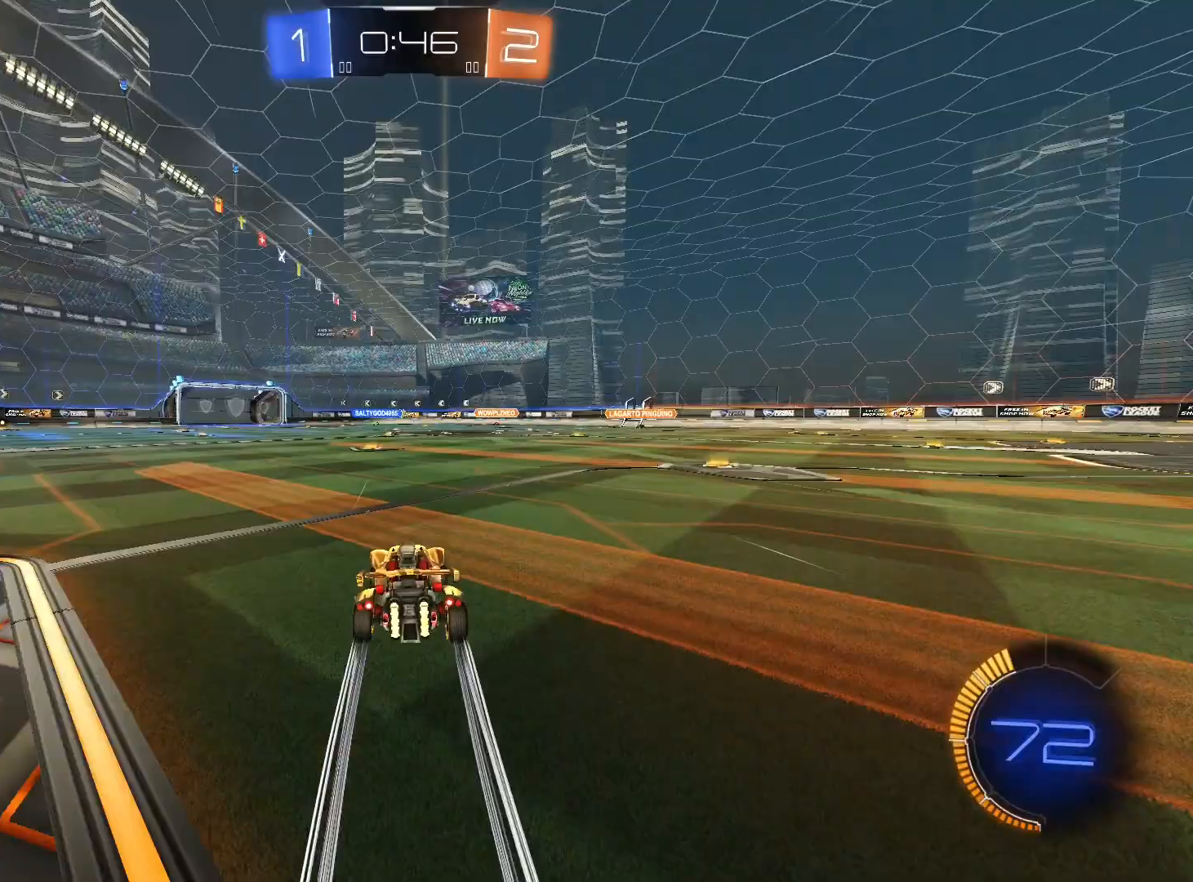
{"buttons": ["R2"], "left_stick": "center", "right_stick": "center", "events": [[33, "left_stick", "center"]]}
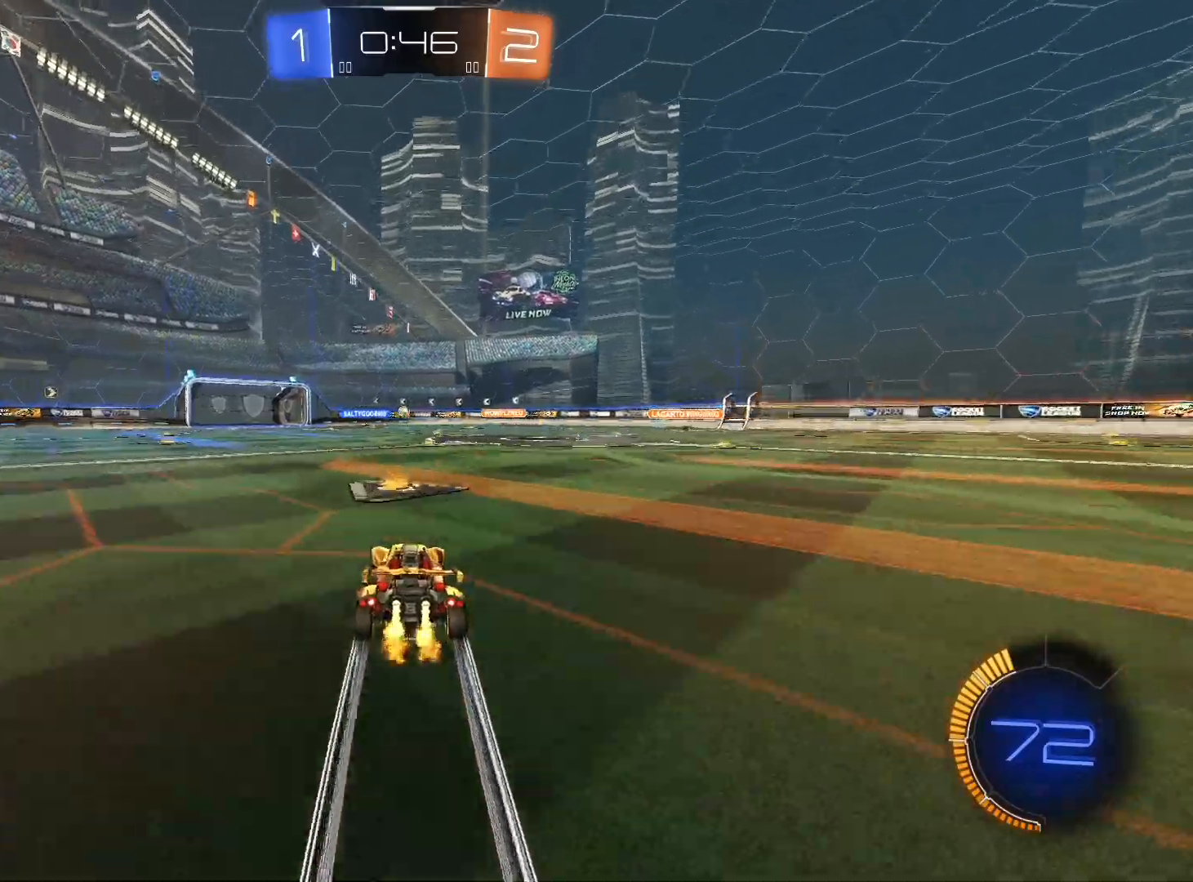
{"buttons": ["R2"], "left_stick": "left", "right_stick": "center", "events": [[400, "left_stick", "left"]]}
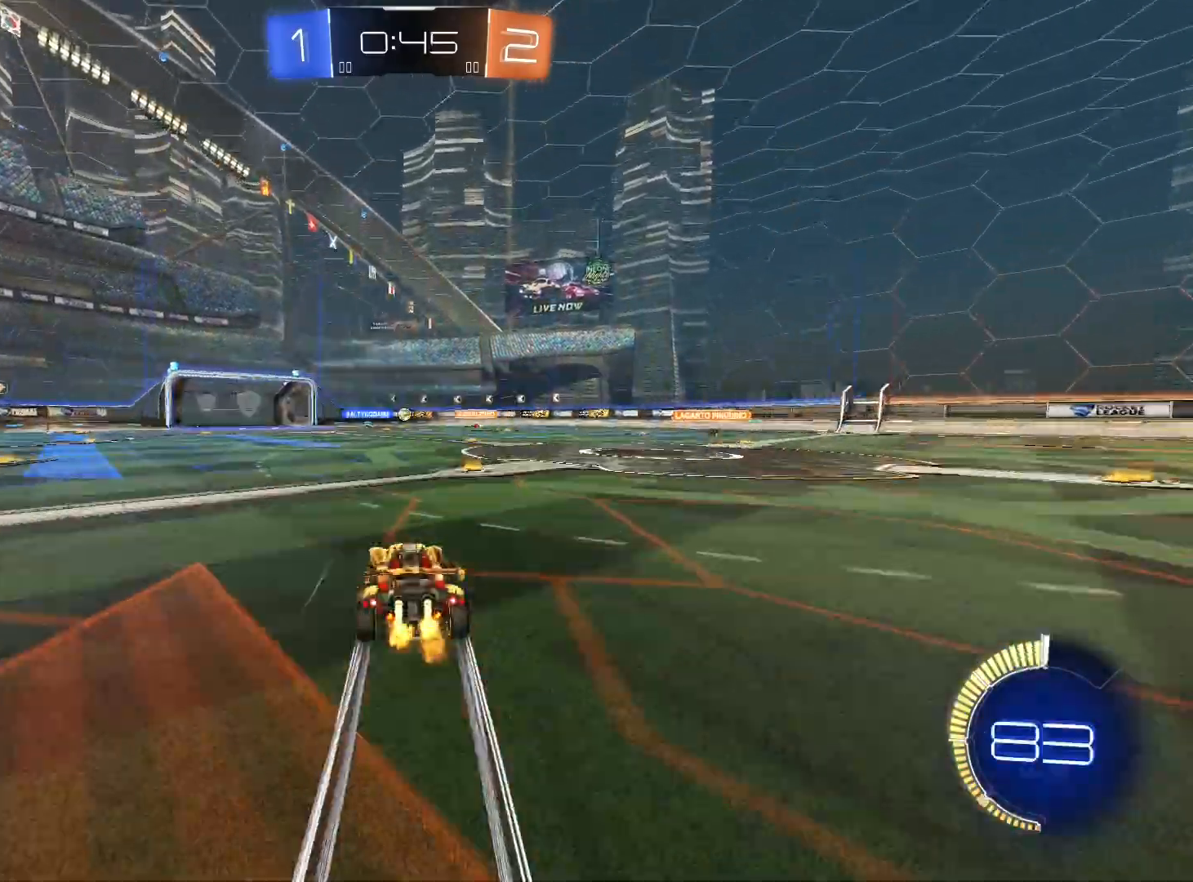
{"buttons": ["R2"], "left_stick": "center", "right_stick": "center", "events": [[67, "left_stick", "center"]]}
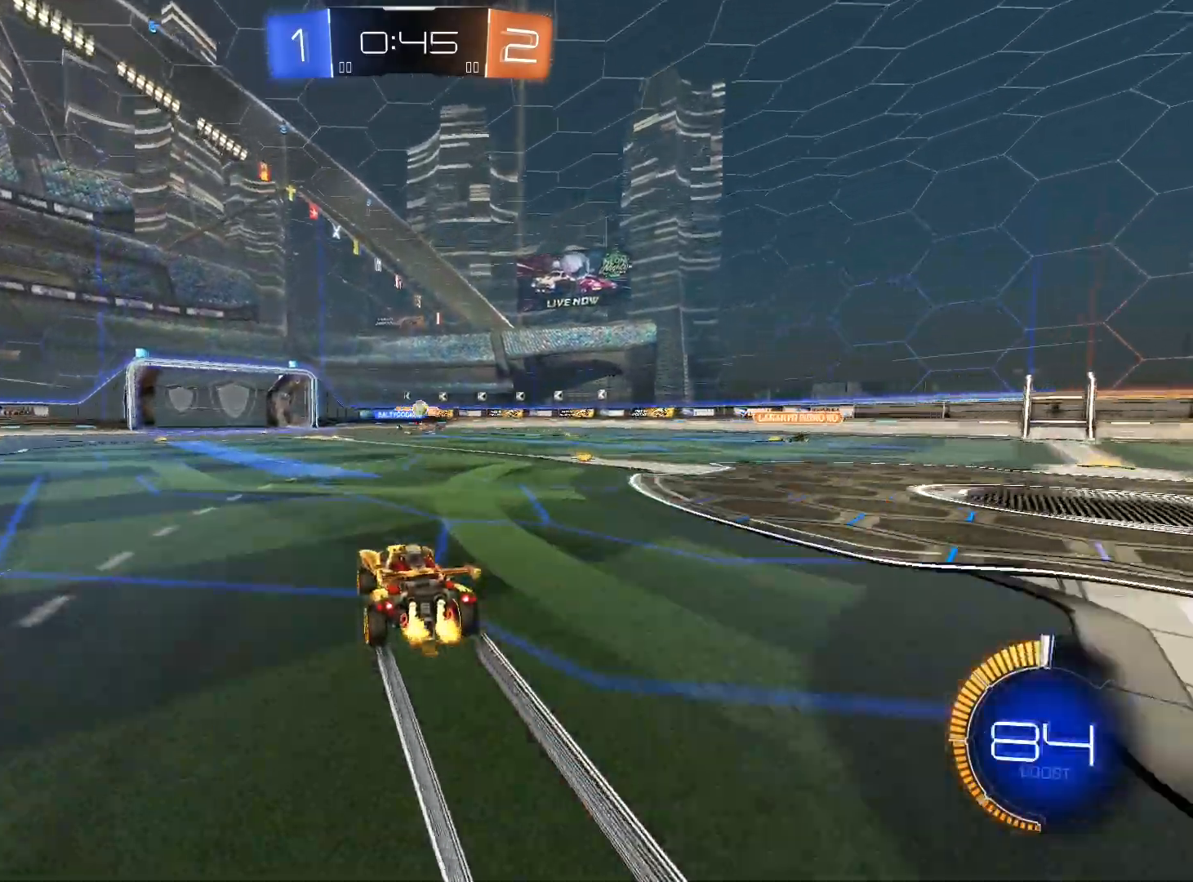
{"buttons": ["R2"], "left_stick": "left", "right_stick": "center", "events": [[267, "left_stick", "right"], [433, "left_stick", "left"]]}
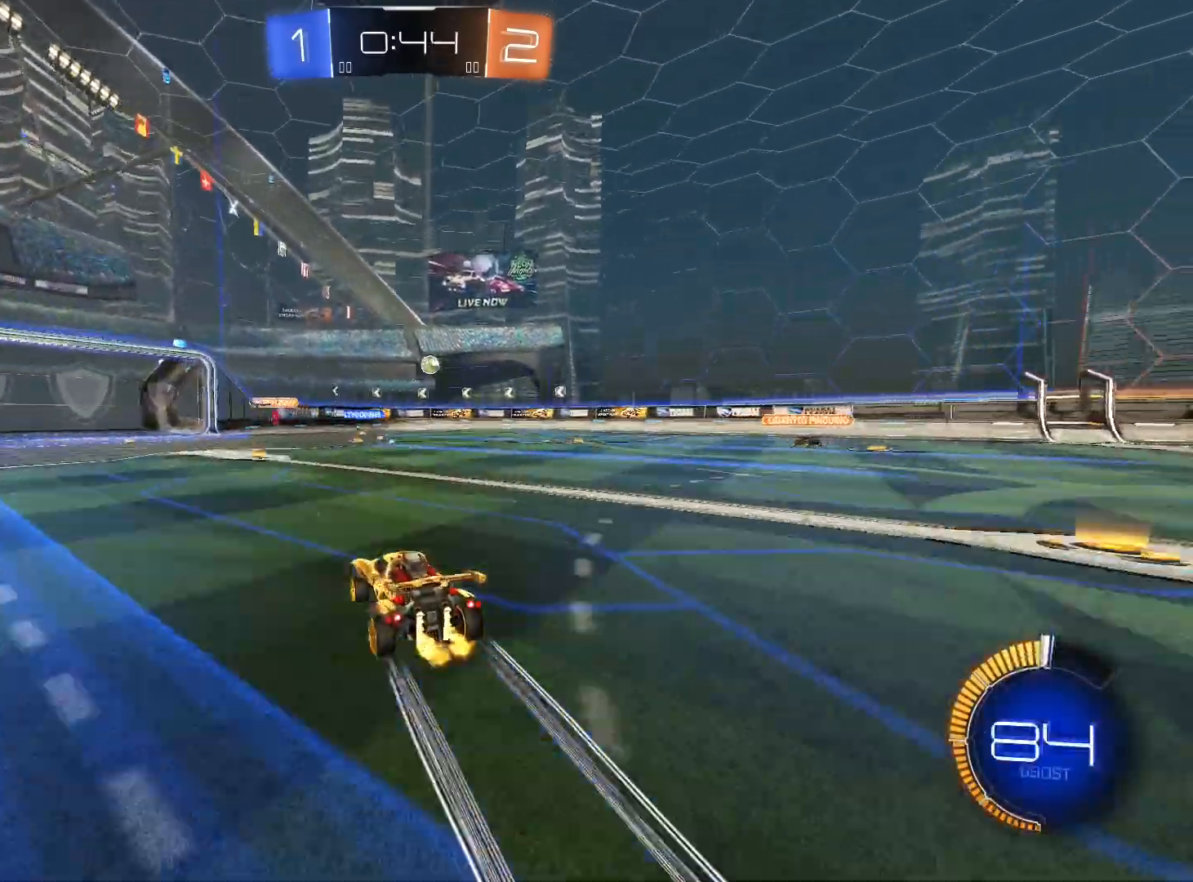
{"buttons": ["R2"], "left_stick": "center", "right_stick": "center", "events": [[200, "left_stick", "center"]]}
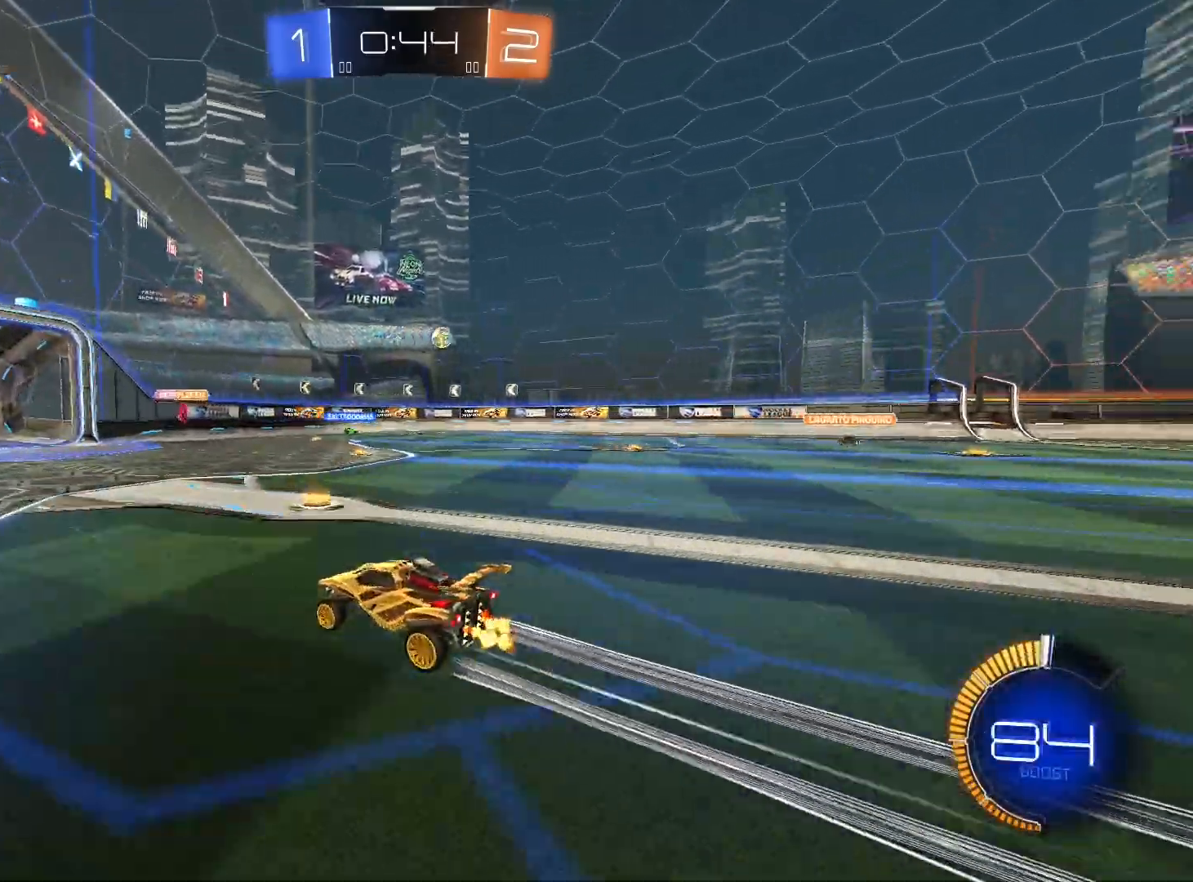
{"buttons": ["R2"], "left_stick": "right", "right_stick": "center", "events": [[267, "left_stick", "right"]]}
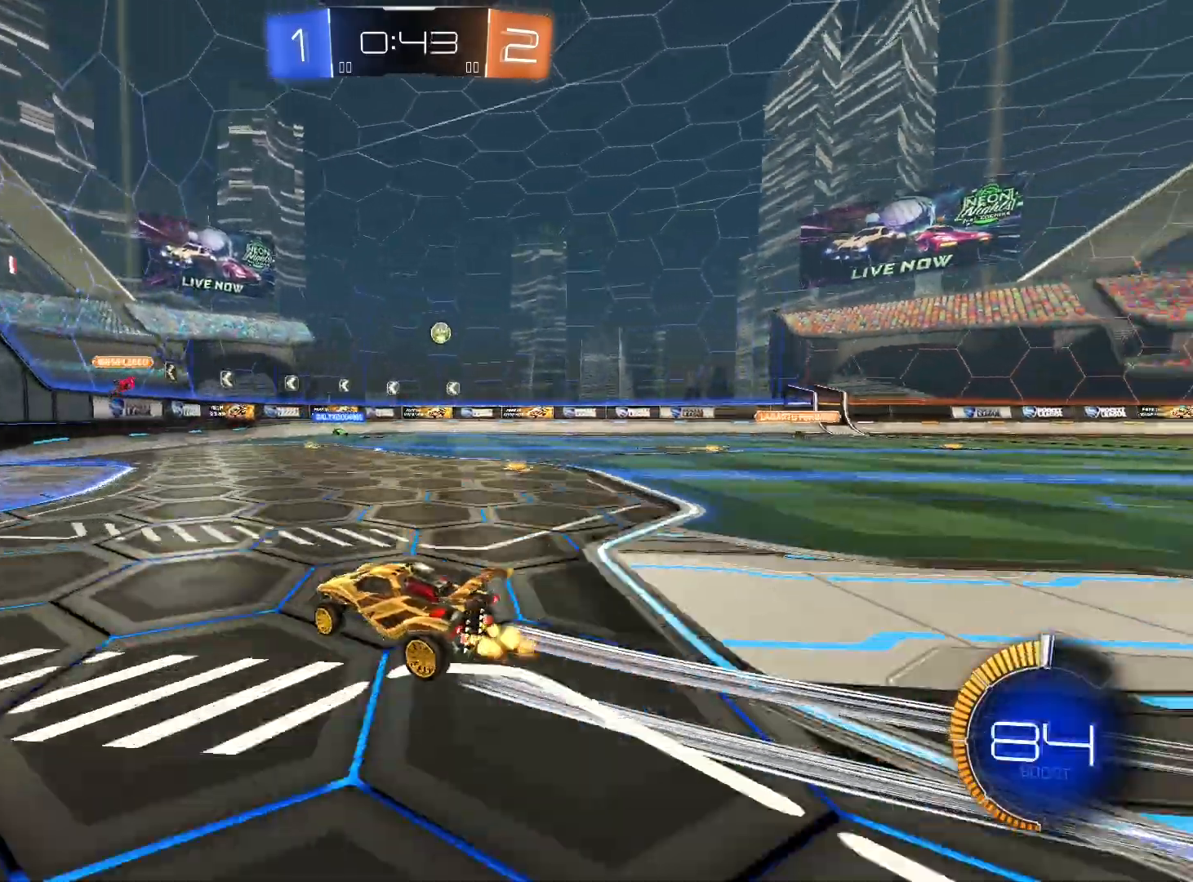
{"buttons": ["R2"], "left_stick": "right", "right_stick": "center", "events": [[33, "left_stick", "center"], [400, "left_stick", "right"]]}
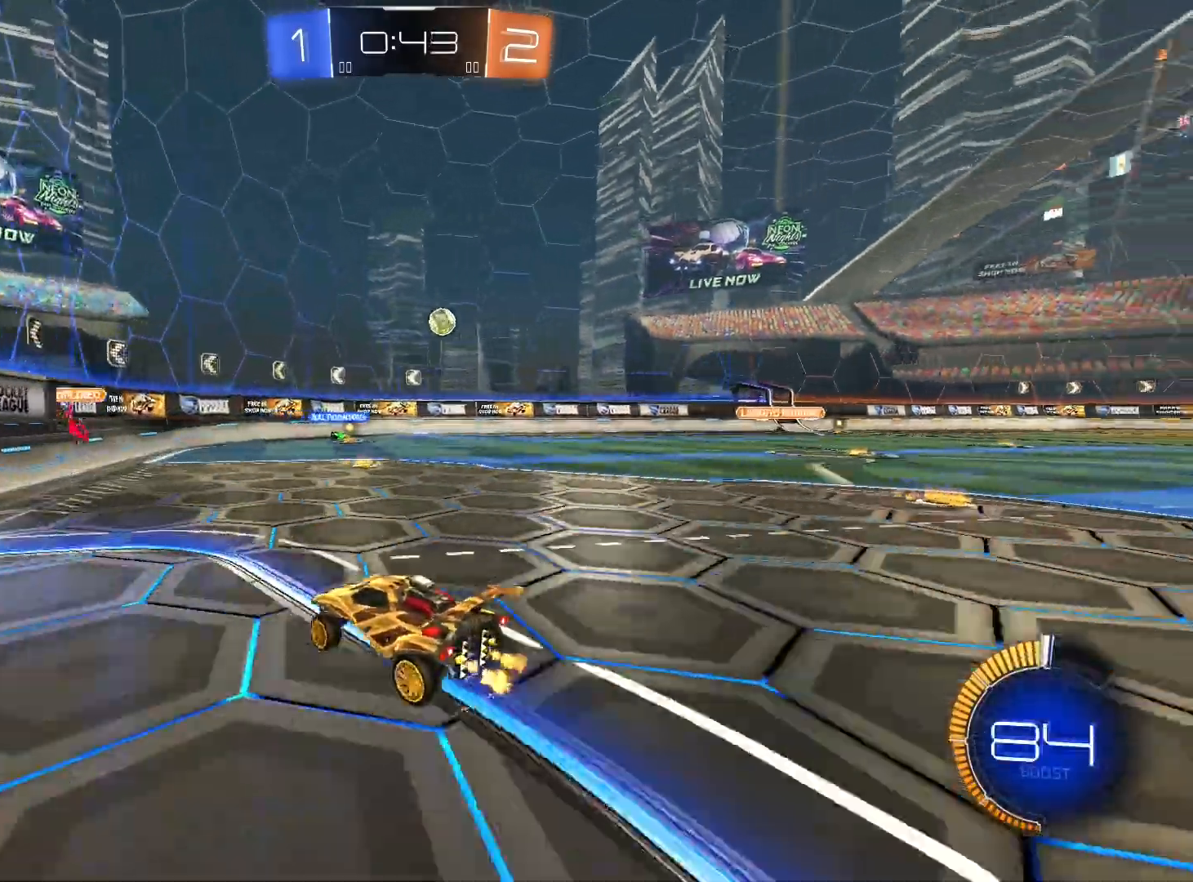
{"buttons": ["R1", "R2"], "left_stick": "right", "right_stick": "center", "events": [[100, "R1", "down"], [400, "left_stick", "center"], [500, "left_stick", "right"]]}
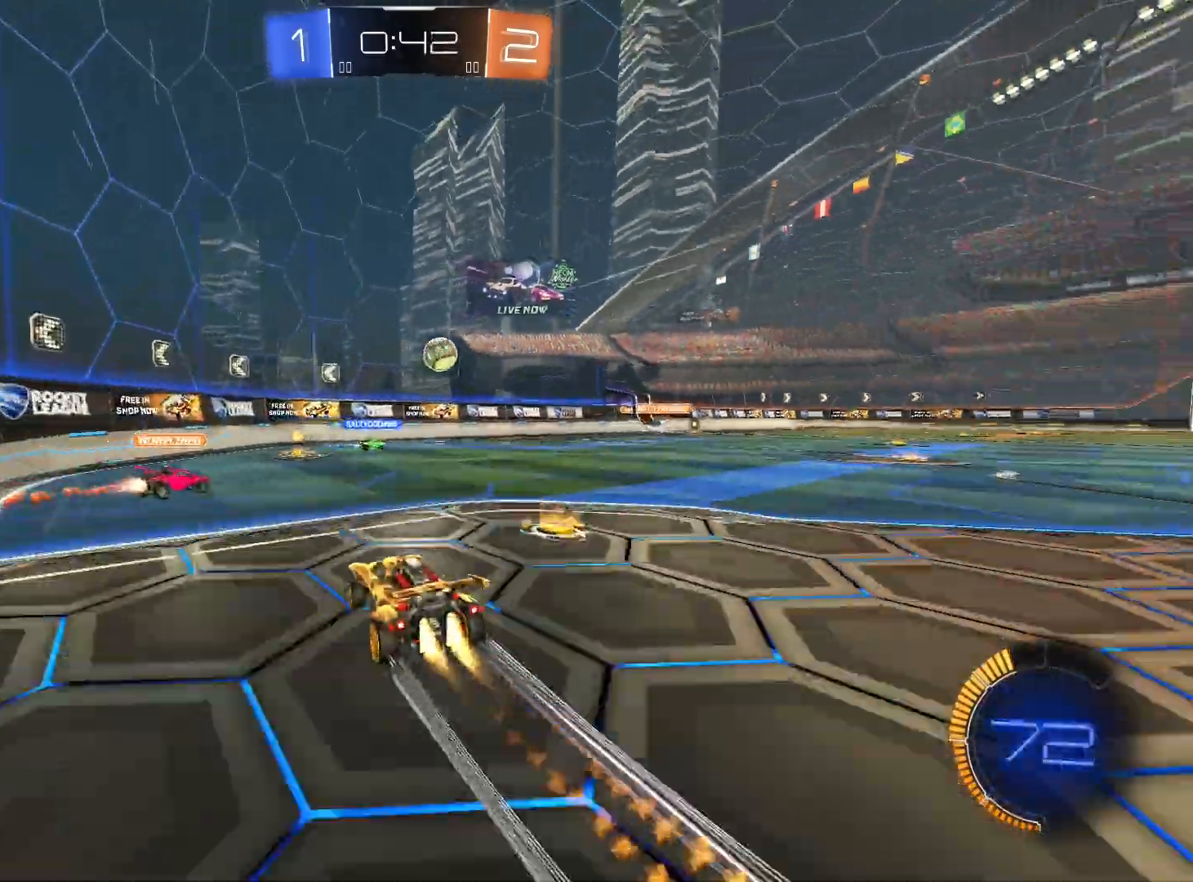
{"buttons": ["R2"], "left_stick": "right", "right_stick": "center", "events": [[67, "R1", "up"]]}
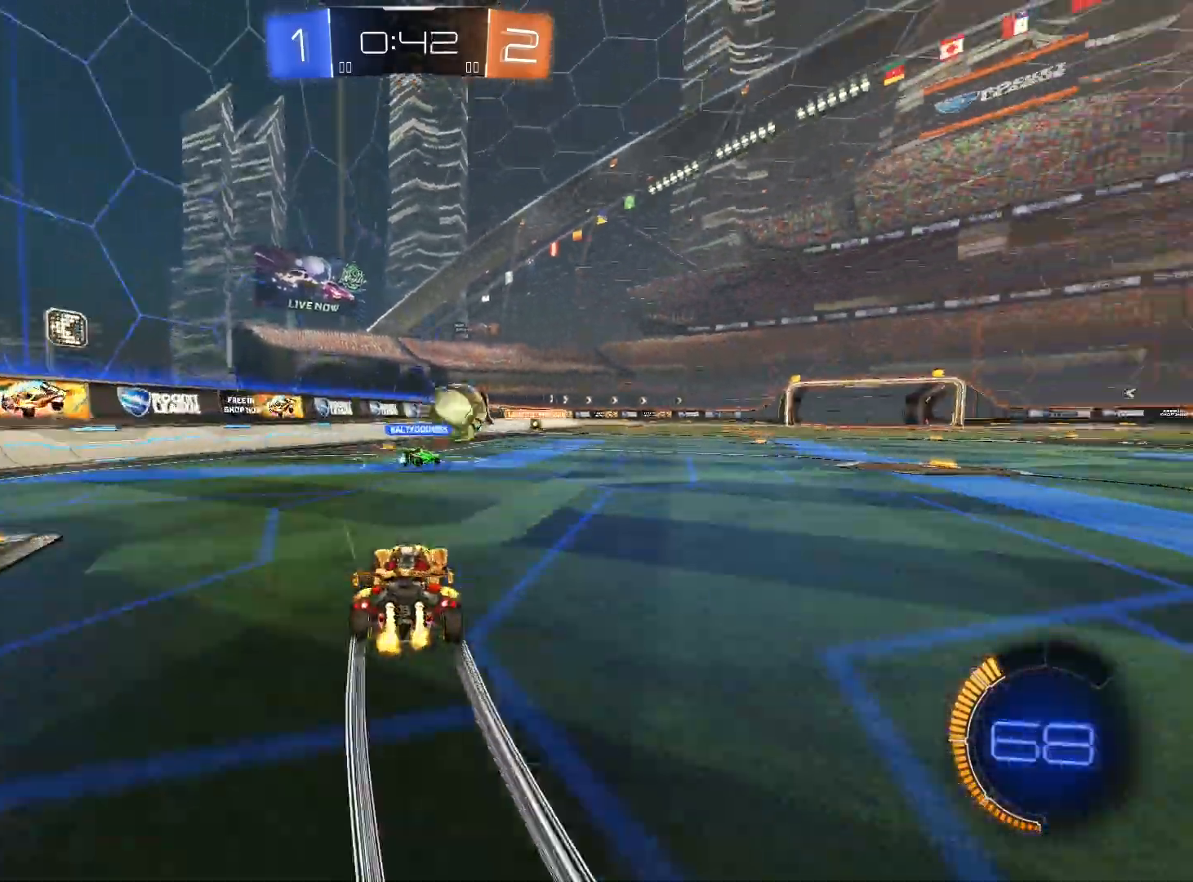
{"buttons": ["R1", "R2"], "left_stick": "right", "right_stick": "center", "events": [[467, "R1", "down"]]}
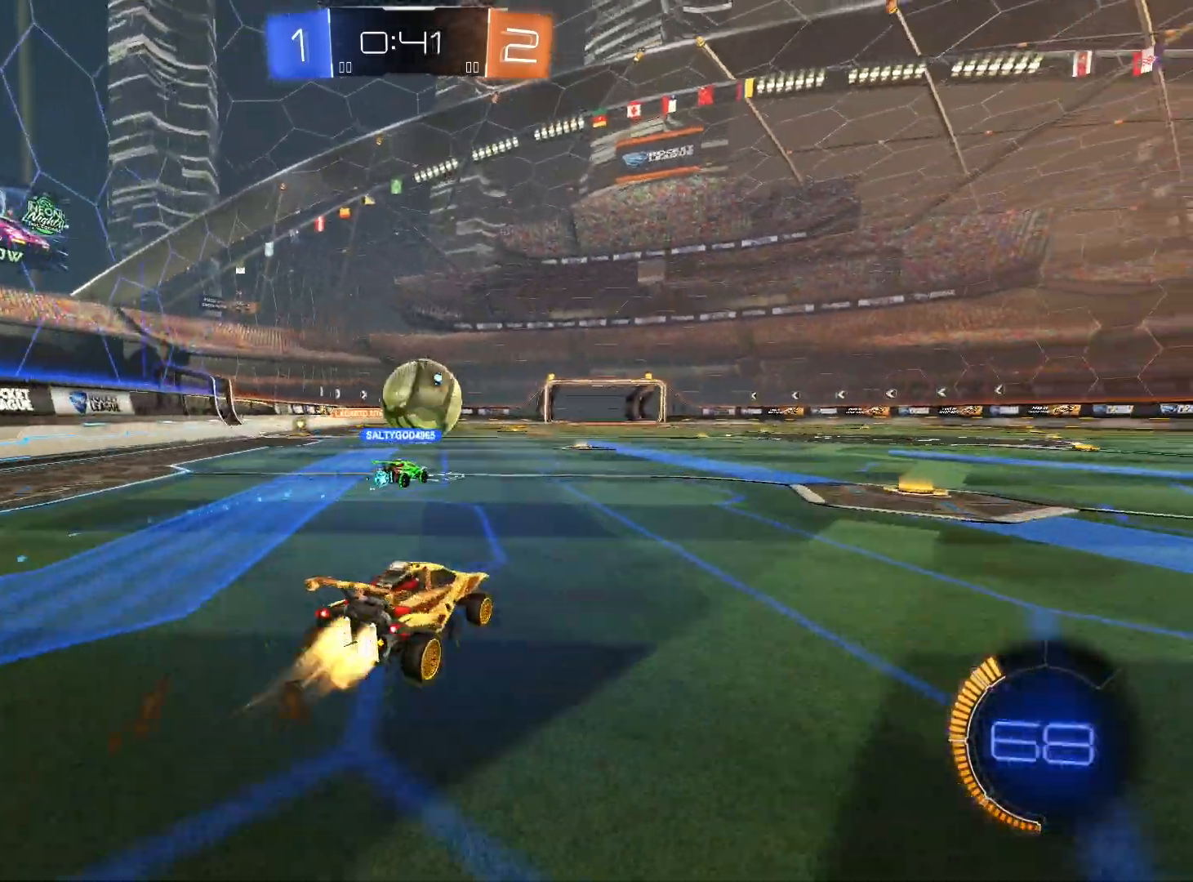
{"buttons": ["R2"], "left_stick": "left", "right_stick": "center", "events": [[200, "left_stick", "center"], [267, "R1", "up"], [400, "left_stick", "left"]]}
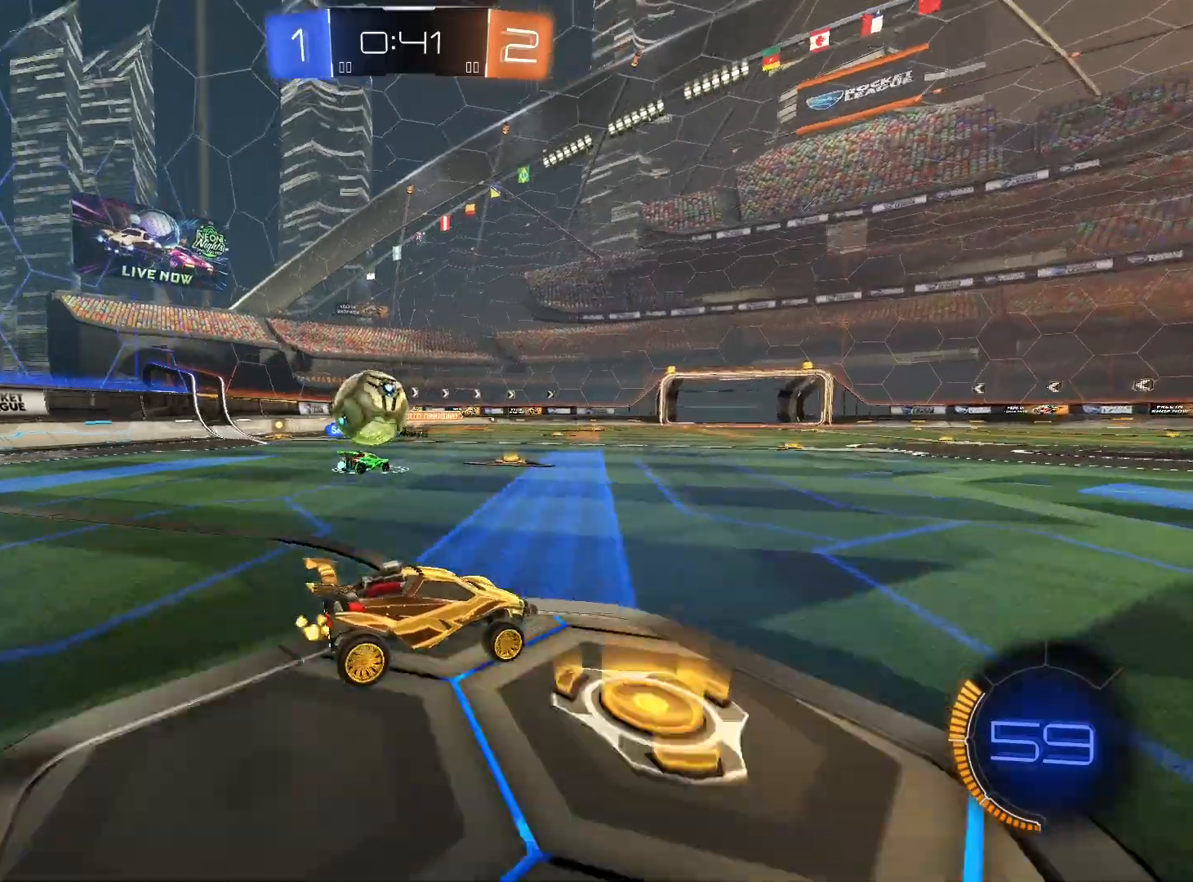
{"buttons": ["R2"], "left_stick": "right", "right_stick": "center", "events": [[100, "left_stick", "center"], [167, "left_stick", "left"], [300, "left_stick", "center"], [400, "left_stick", "right"]]}
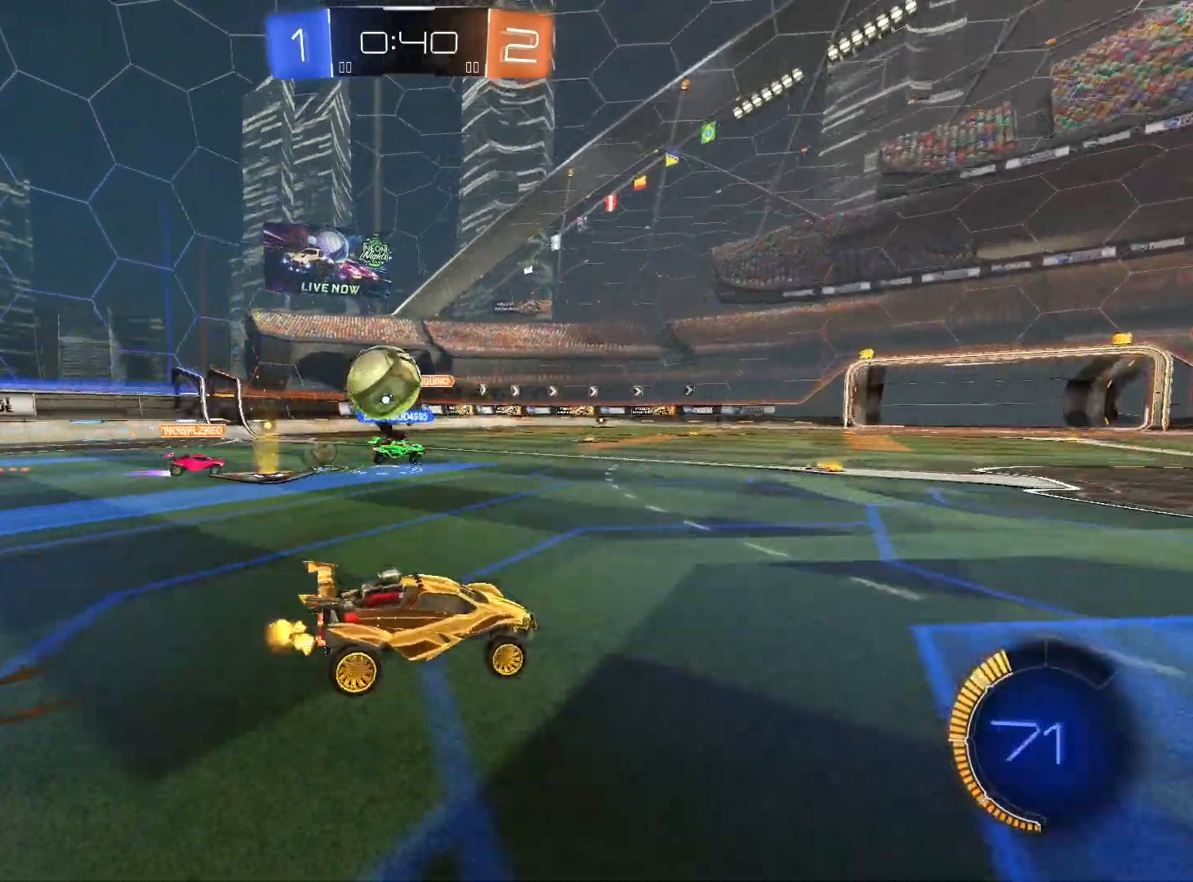
{"buttons": ["R1", "R2"], "left_stick": "left", "right_stick": "center", "events": [[233, "L1", "down"], [267, "L1", "up"], [433, "left_stick", "left"], [467, "R1", "down"]]}
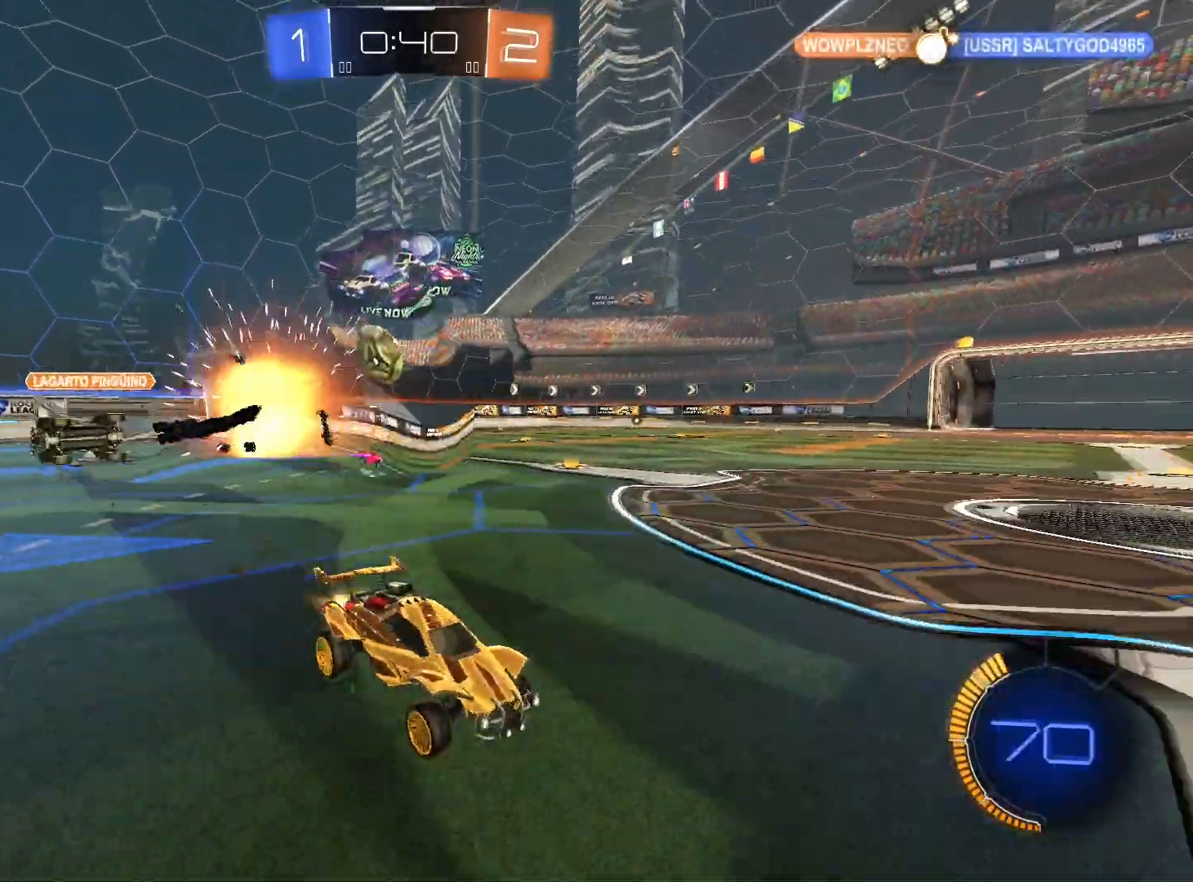
{"buttons": ["R2"], "left_stick": "down-left", "right_stick": "center", "events": [[167, "R1", "up"], [333, "L1", "down"], [333, "R1", "down"], [400, "L1", "up"], [467, "R1", "up"], [467, "left_stick", "down-left"]]}
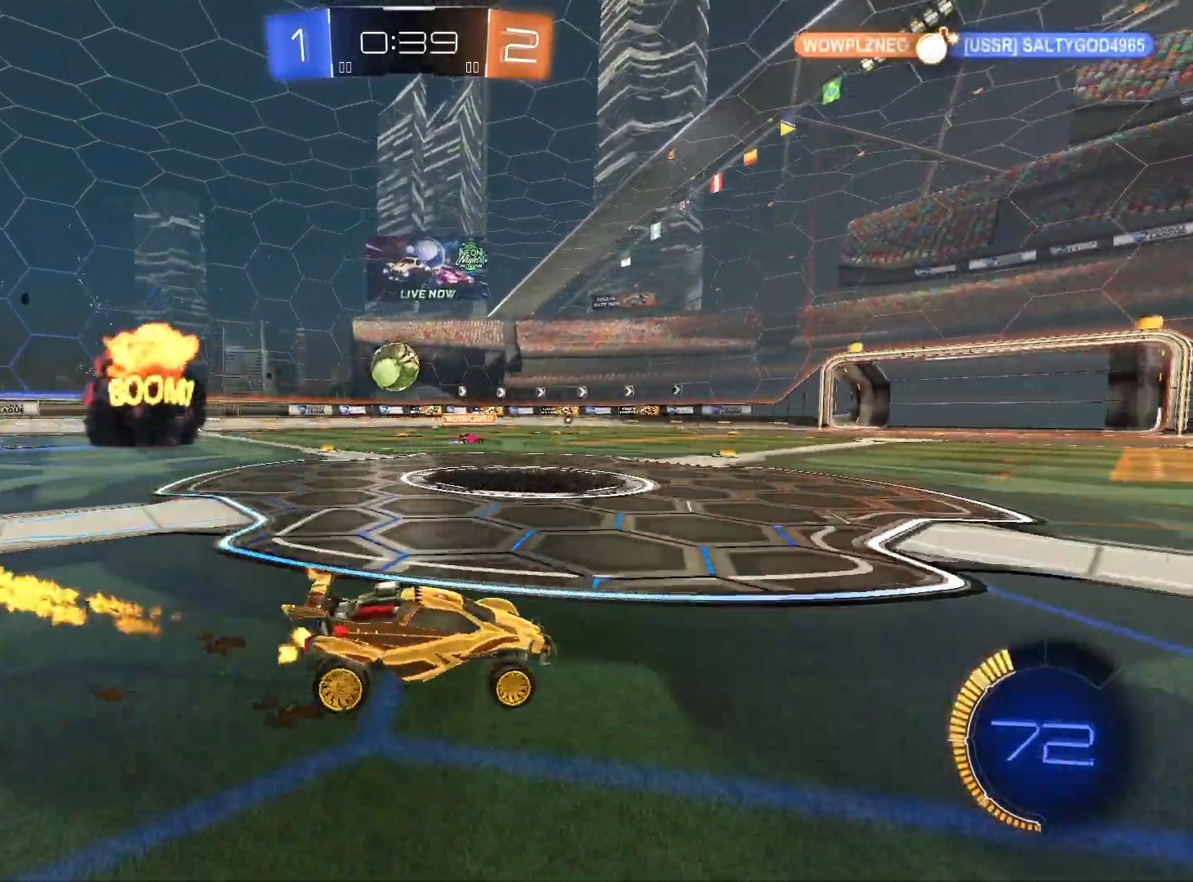
{"buttons": ["R1", "R2"], "left_stick": "center", "right_stick": "center", "events": [[100, "L2", "down"], [333, "L2", "up"], [400, "R1", "down"], [400, "left_stick", "center"]]}
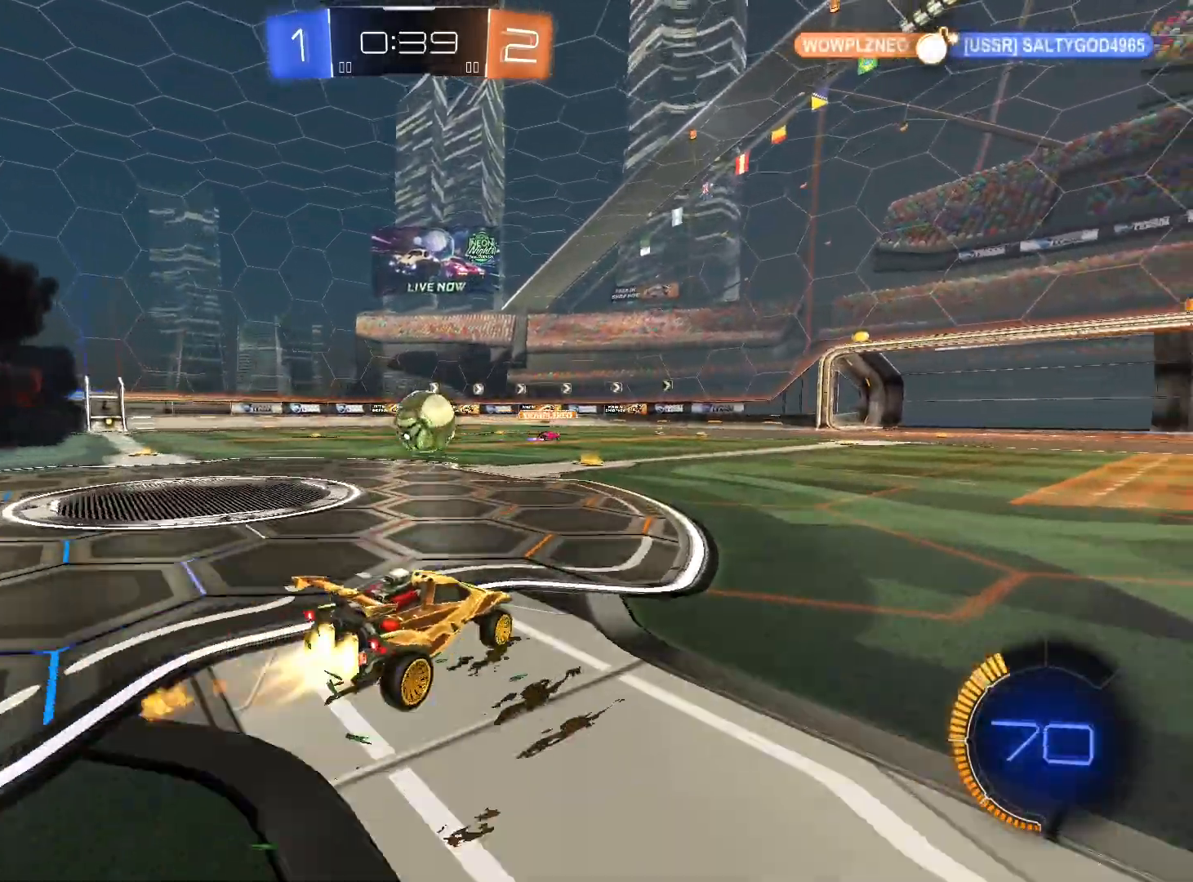
{"buttons": ["A", "R1", "R2"], "left_stick": "center", "right_stick": "center", "events": [[500, "A", "down"]]}
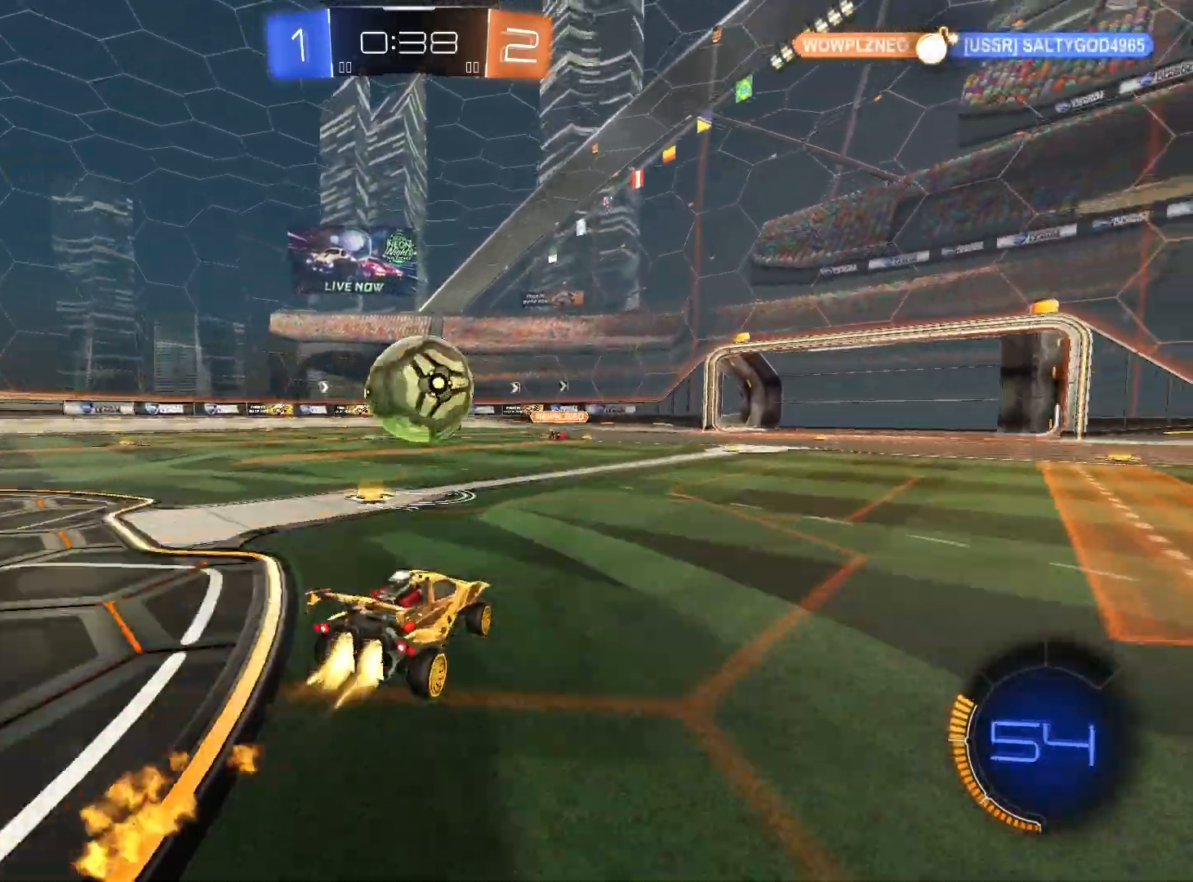
{"buttons": ["L1", "R2"], "left_stick": "down-left", "right_stick": "center", "events": [[33, "left_stick", "down-right"], [67, "L1", "down"], [133, "left_stick", "left"], [200, "A", "up"], [367, "left_stick", "down-left"], [433, "R1", "up"]]}
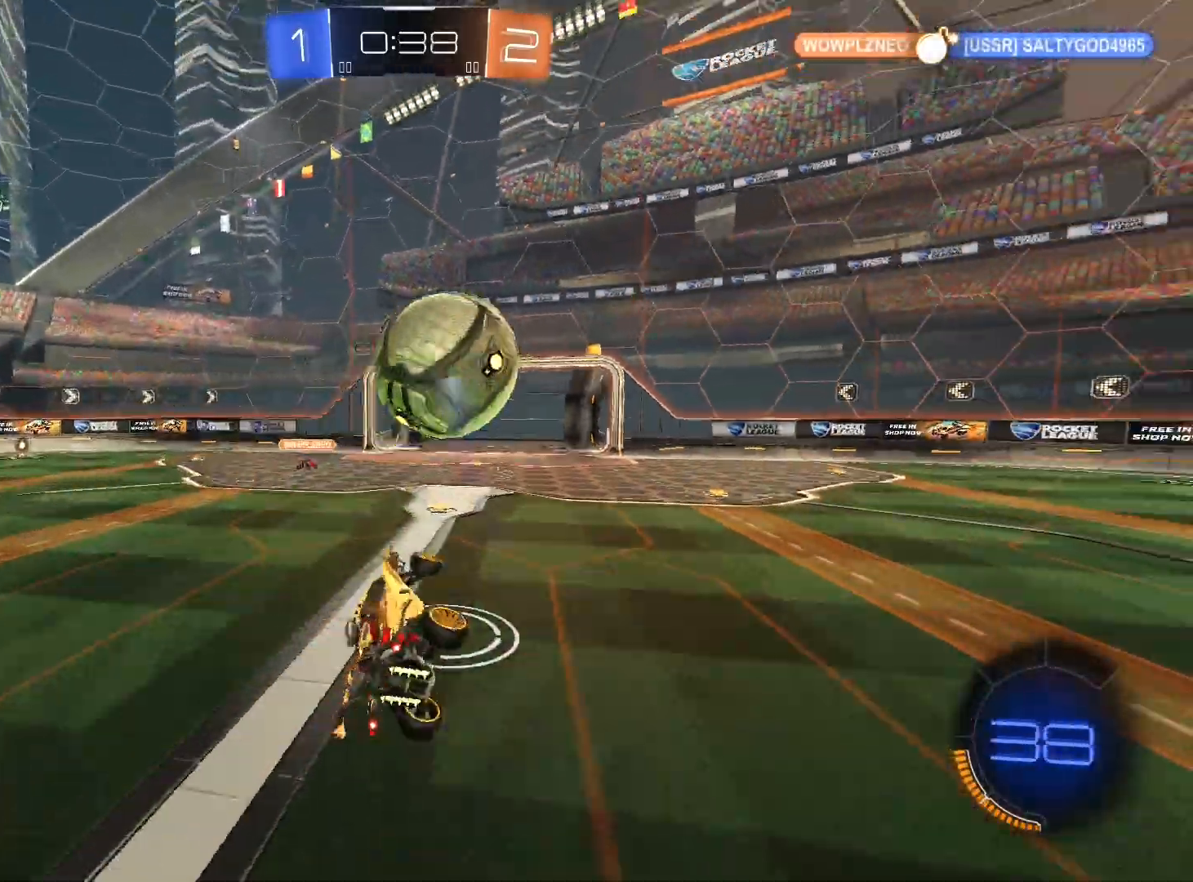
{"buttons": ["L1", "R2"], "left_stick": "down-left", "right_stick": "center", "events": []}
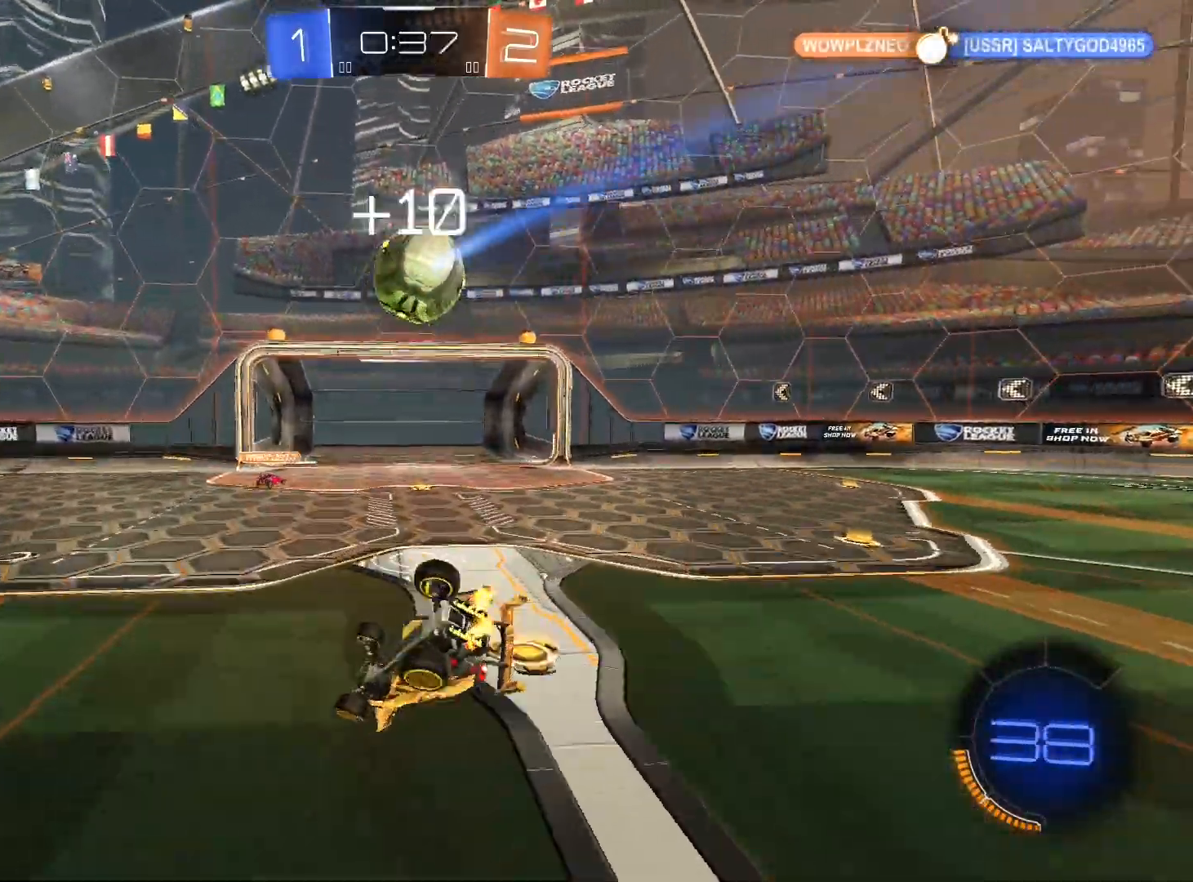
{"buttons": ["L2"], "left_stick": "down-left", "right_stick": "center", "events": [[33, "L1", "up"], [100, "L2", "down"], [133, "R2", "up"]]}
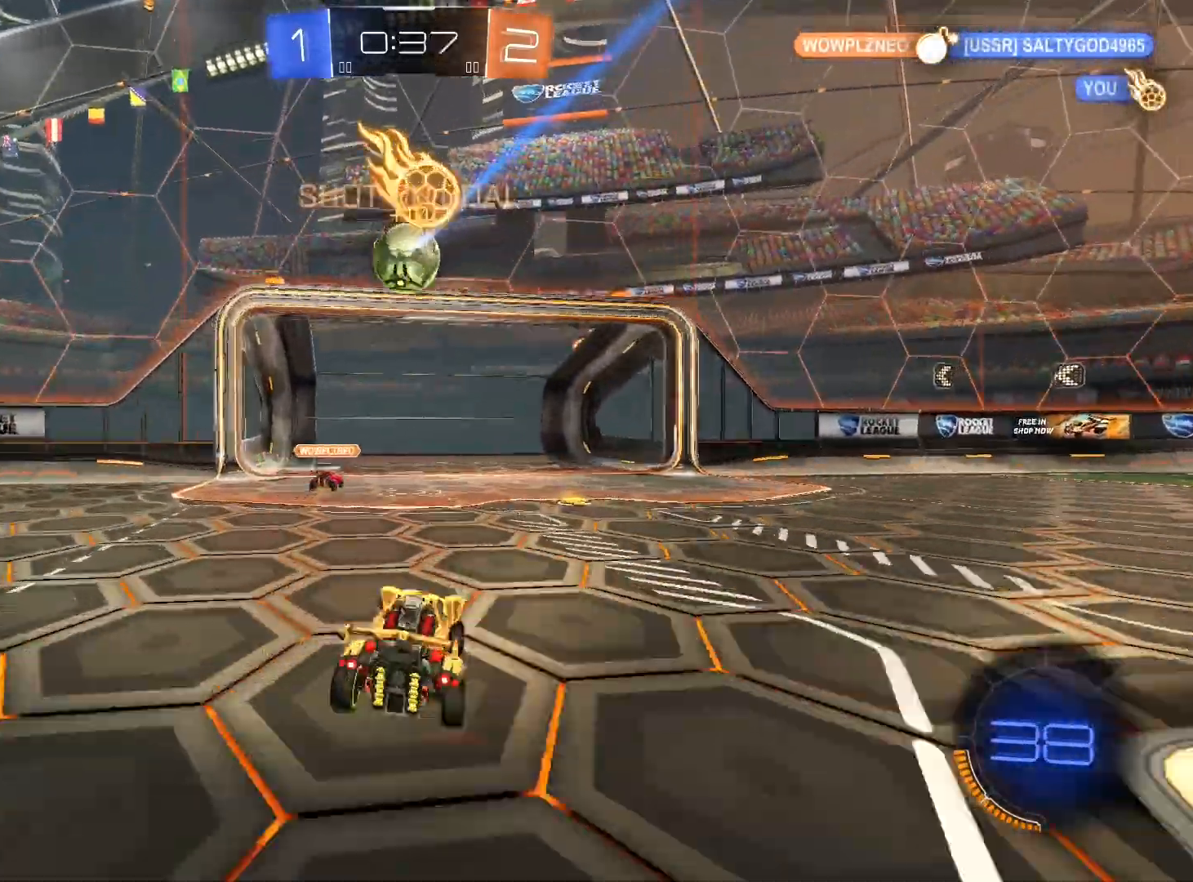
{"buttons": ["L2"], "left_stick": "center", "right_stick": "center", "events": [[133, "R2", "down"], [167, "L2", "up"], [367, "L2", "down"], [400, "R2", "up"], [500, "left_stick", "center"]]}
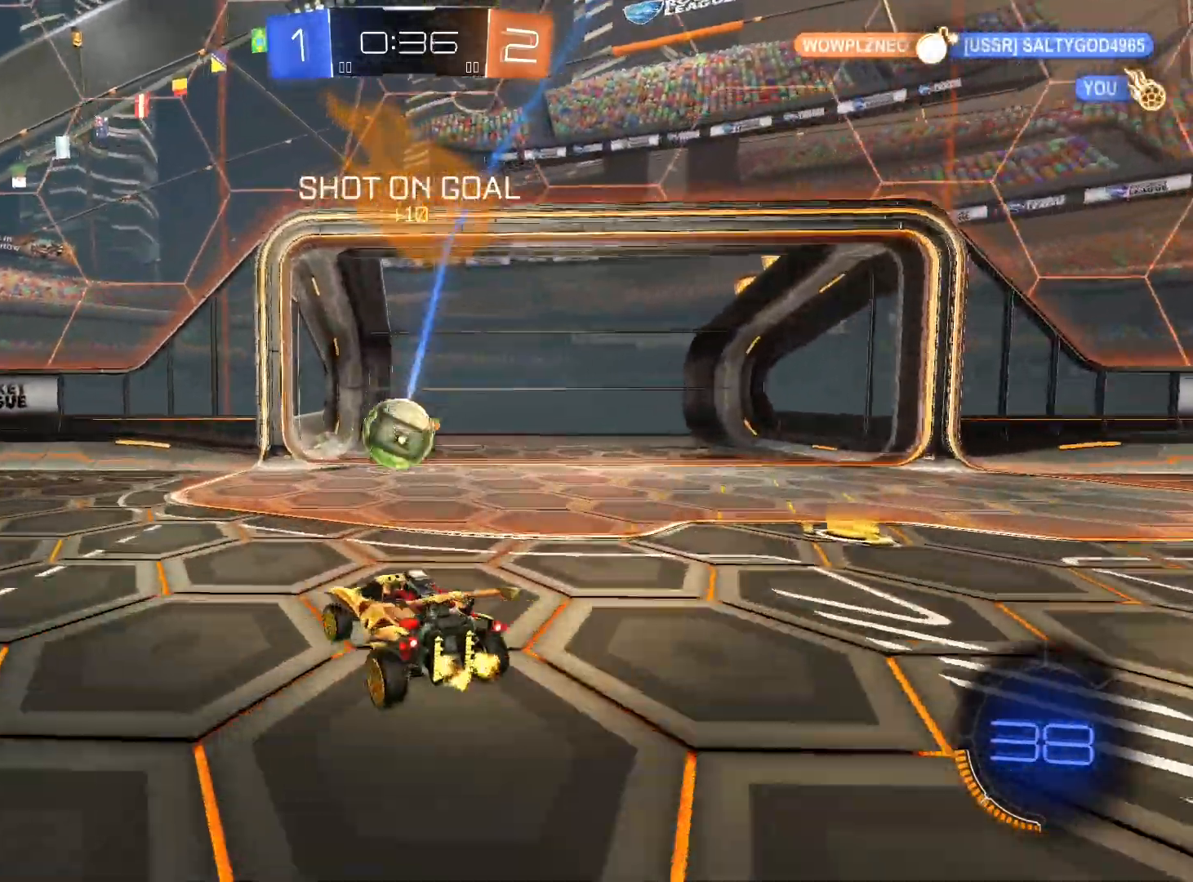
{"buttons": ["R2"], "left_stick": "down-left", "right_stick": "center", "events": [[267, "L2", "up"], [300, "left_stick", "left"], [367, "R2", "down"], [367, "left_stick", "down-left"]]}